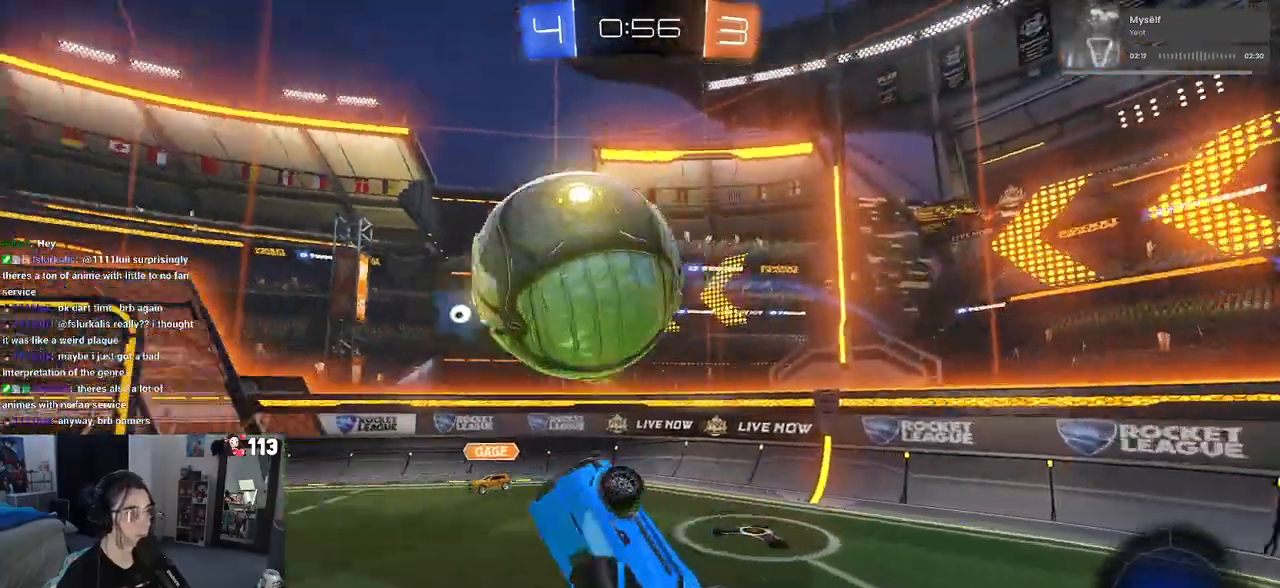
Gameplay with a controller (PlayStation layout); each line is a JSON object with the inputs held at the frame after it. "events" lists button and stick changes between this image and that frame as [ms after this image, input, new state], when the widget could be followed in between.
{"buttons": [], "left_stick": "up-left", "right_stick": "center", "events": [[67, "R1", "up"], [133, "left_stick", "right"], [283, "left_stick", "up"], [317, "R2", "up"], [367, "L1", "up"], [367, "left_stick", "up-left"]]}
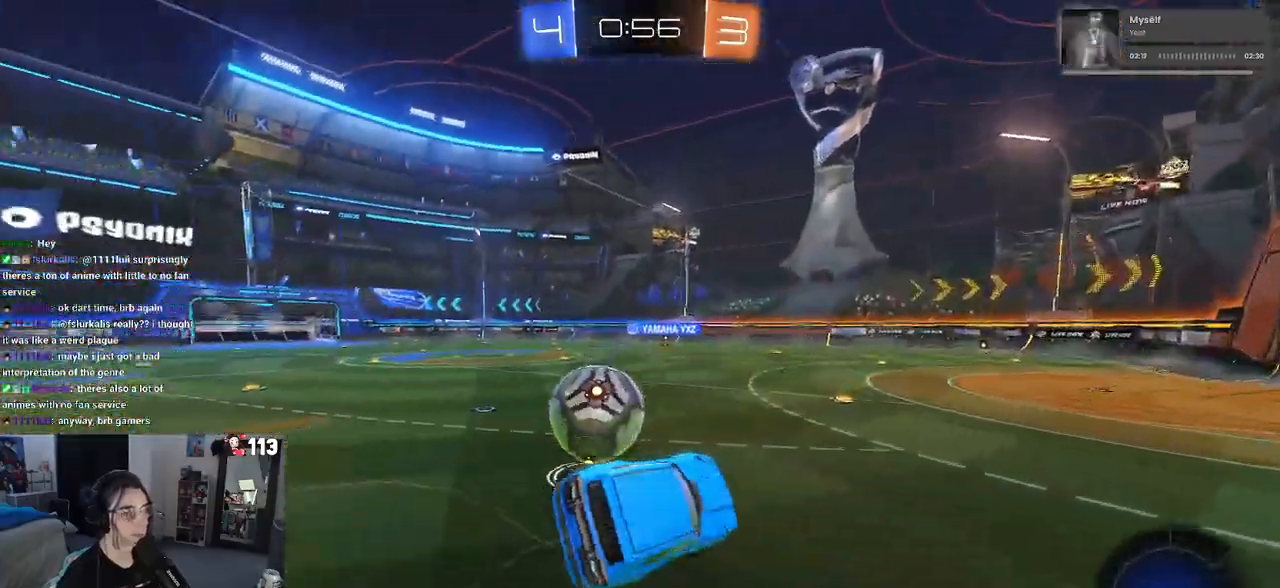
{"buttons": ["R2"], "left_stick": "center", "right_stick": "center", "events": [[100, "R2", "down"], [183, "left_stick", "center"]]}
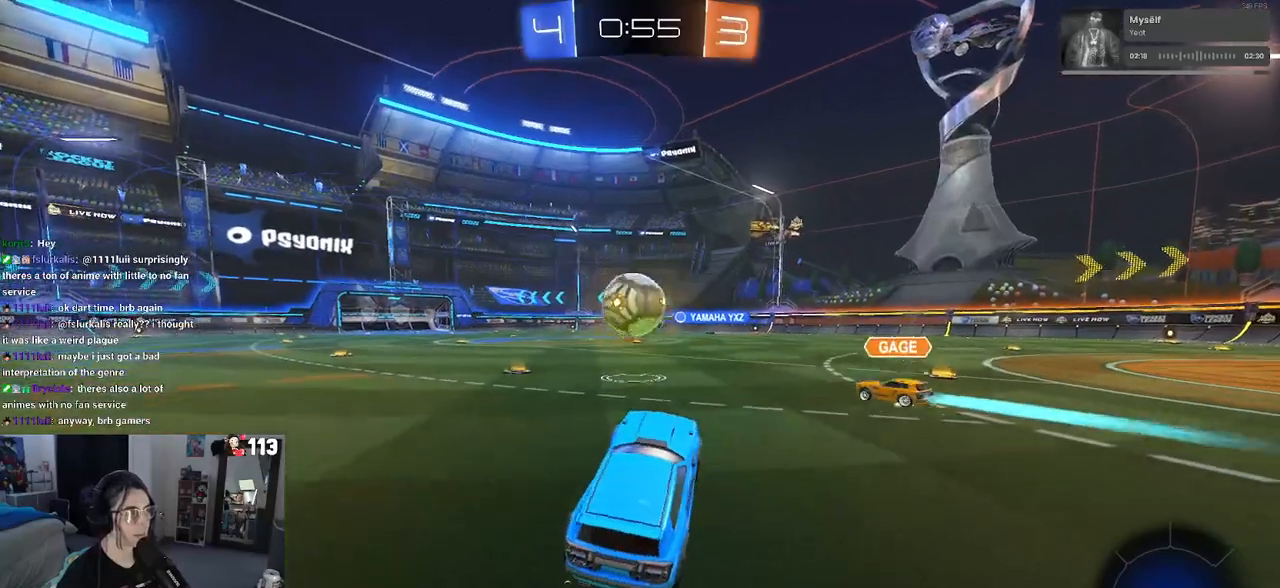
{"buttons": ["R2"], "left_stick": "center", "right_stick": "center", "events": [[67, "left_stick", "left"], [383, "left_stick", "center"]]}
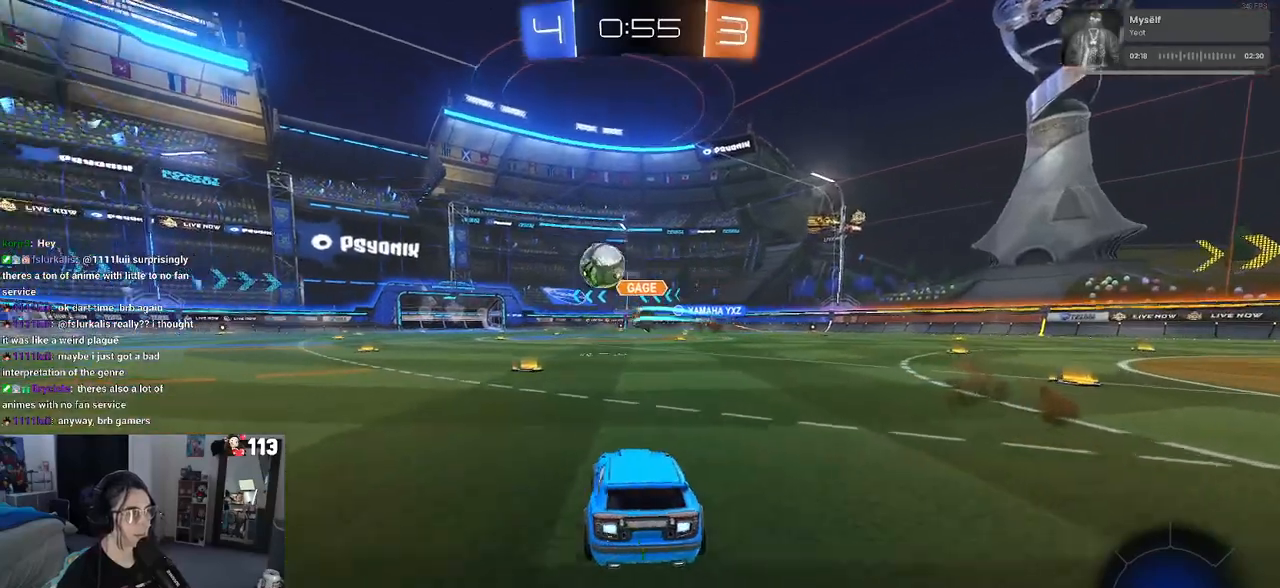
{"buttons": ["R2"], "left_stick": "center", "right_stick": "center", "events": [[183, "left_stick", "left"], [367, "left_stick", "center"]]}
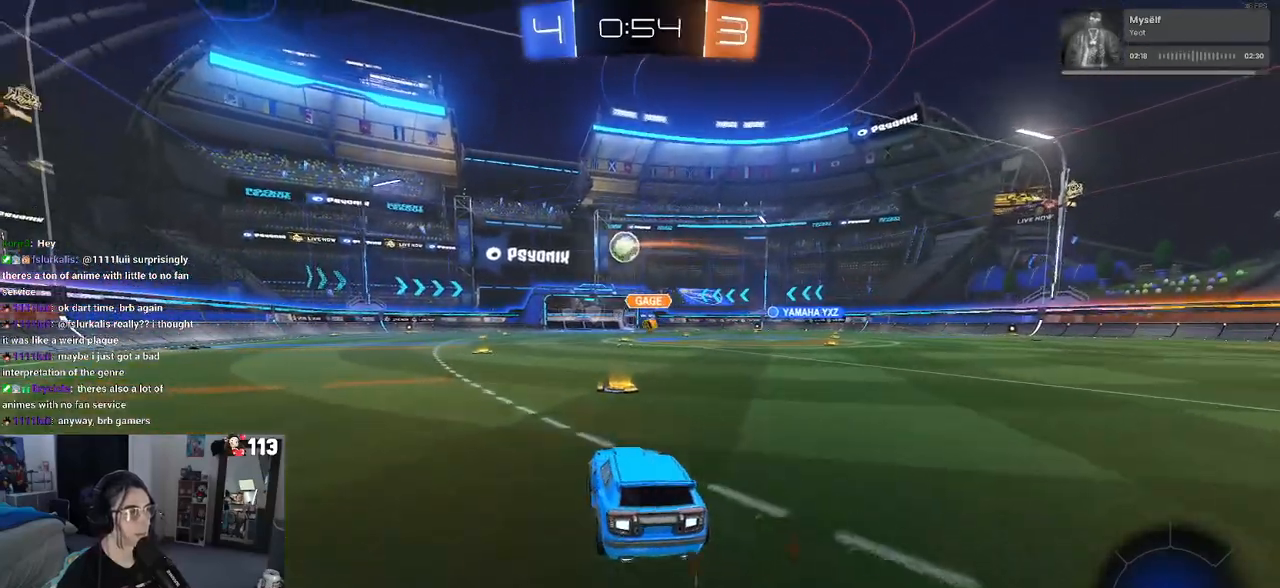
{"buttons": ["R1", "R2"], "left_stick": "up-left", "right_stick": "center", "events": [[50, "R1", "down"], [83, "left_stick", "right"], [417, "CROSS", "down"], [417, "left_stick", "up"], [467, "left_stick", "up-left"], [500, "CROSS", "up"]]}
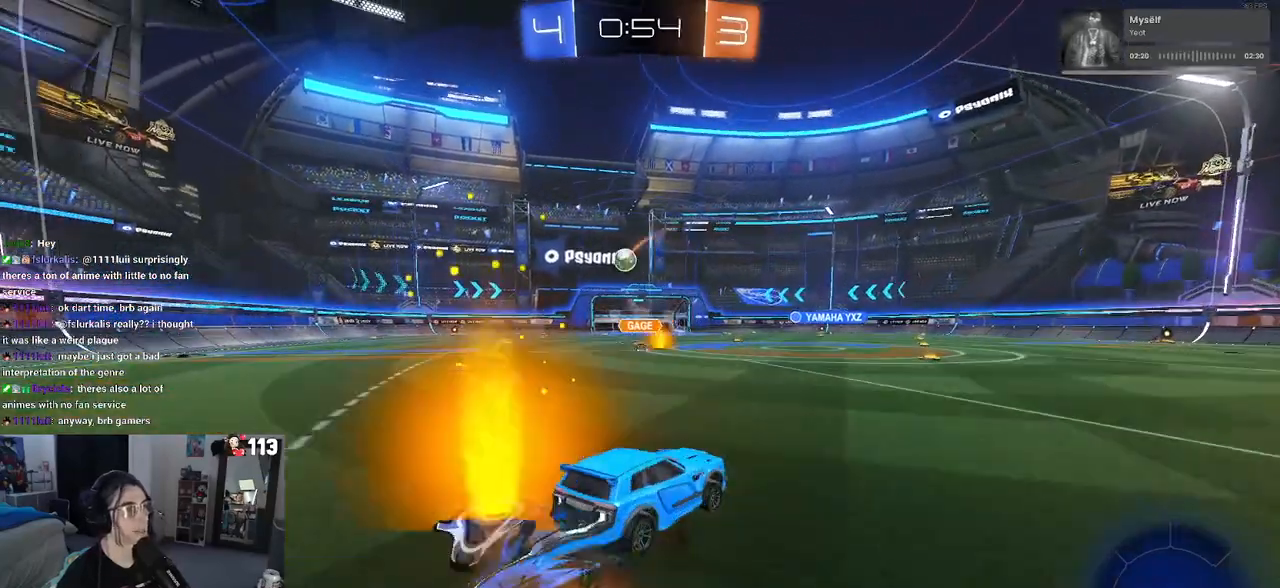
{"buttons": ["SQUARE", "R2"], "left_stick": "down-left", "right_stick": "center", "events": [[83, "CROSS", "down"], [150, "SQUARE", "down"], [150, "left_stick", "down-left"], [167, "CROSS", "up"], [450, "R1", "up"]]}
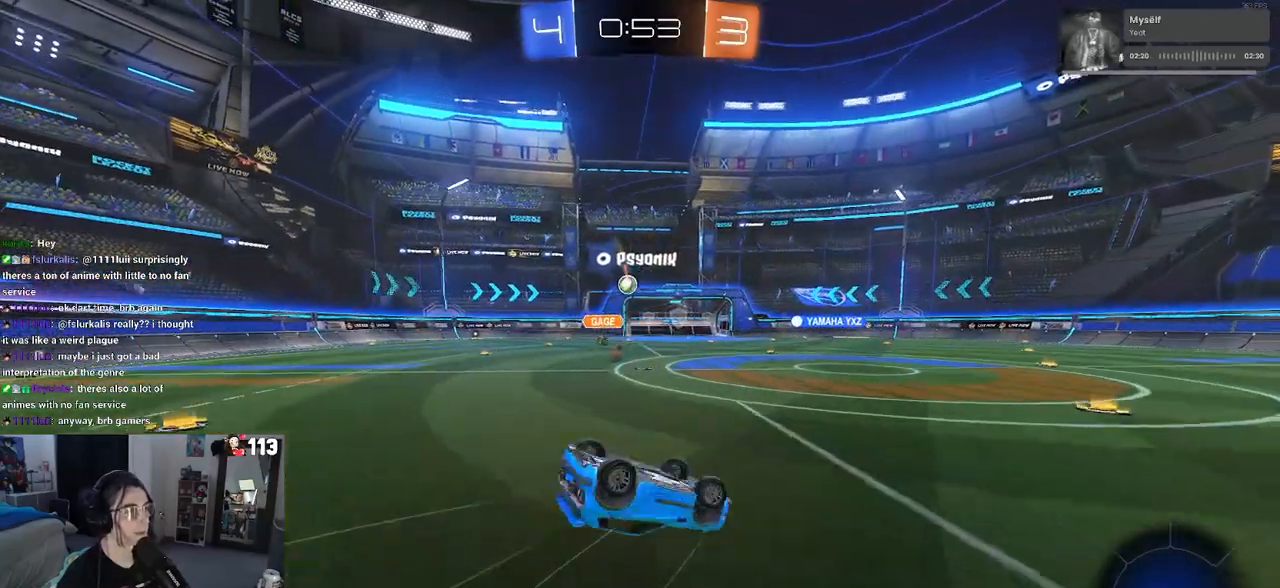
{"buttons": ["R2"], "left_stick": "center", "right_stick": "center", "events": [[417, "SQUARE", "up"], [467, "left_stick", "center"]]}
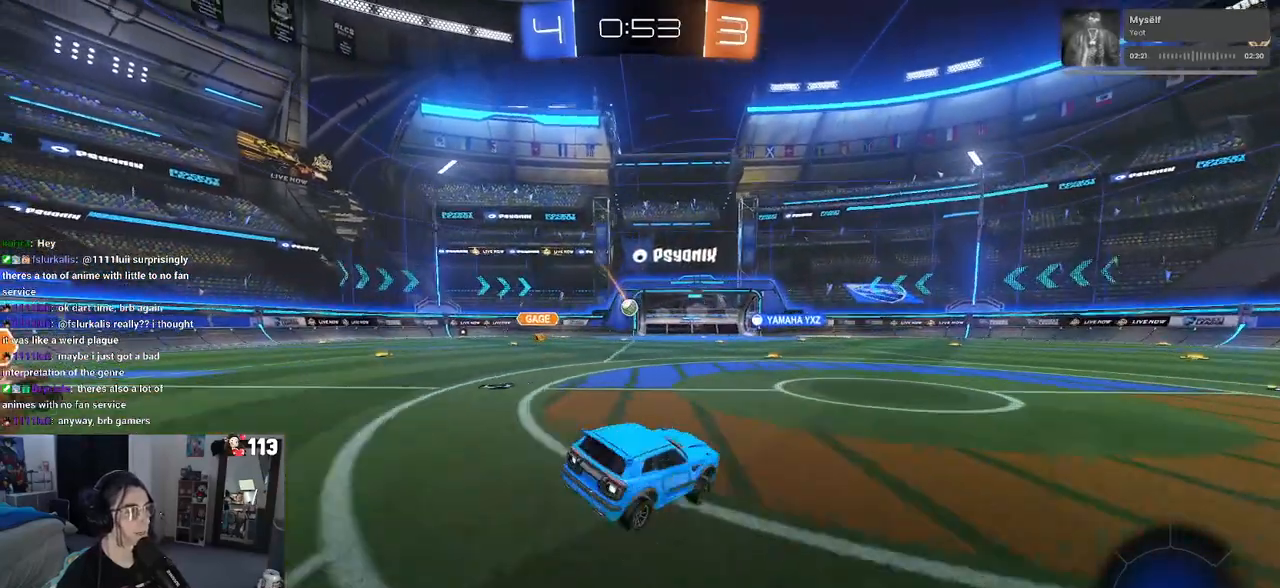
{"buttons": ["R2"], "left_stick": "left", "right_stick": "center", "events": [[317, "left_stick", "left"]]}
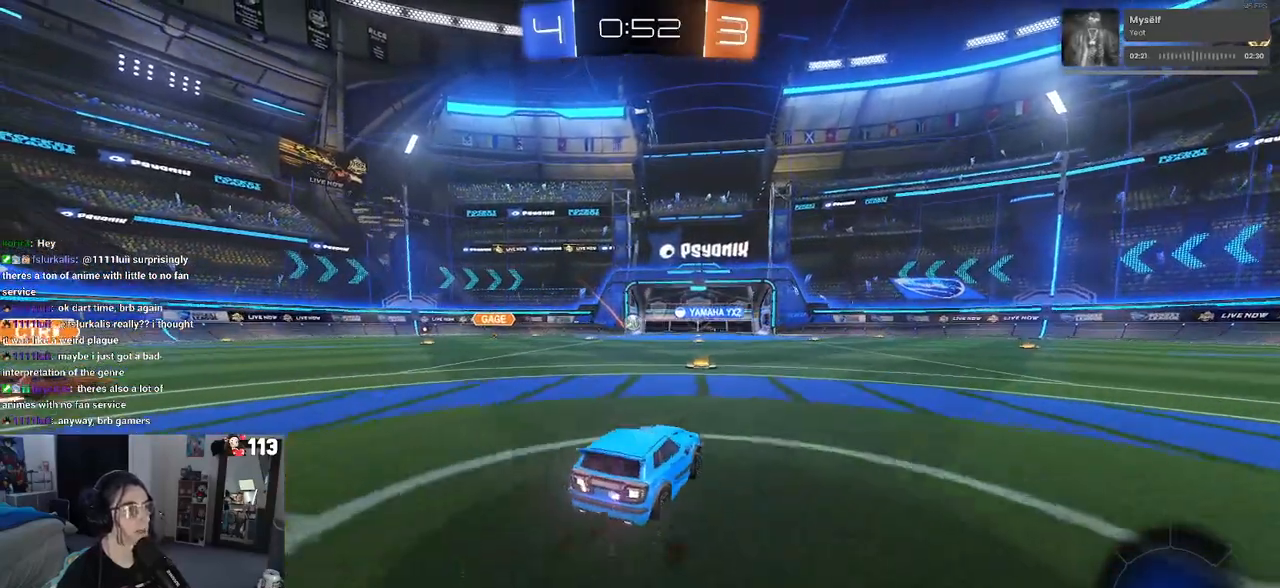
{"buttons": [], "left_stick": "center", "right_stick": "center", "events": [[100, "left_stick", "center"], [467, "R2", "up"]]}
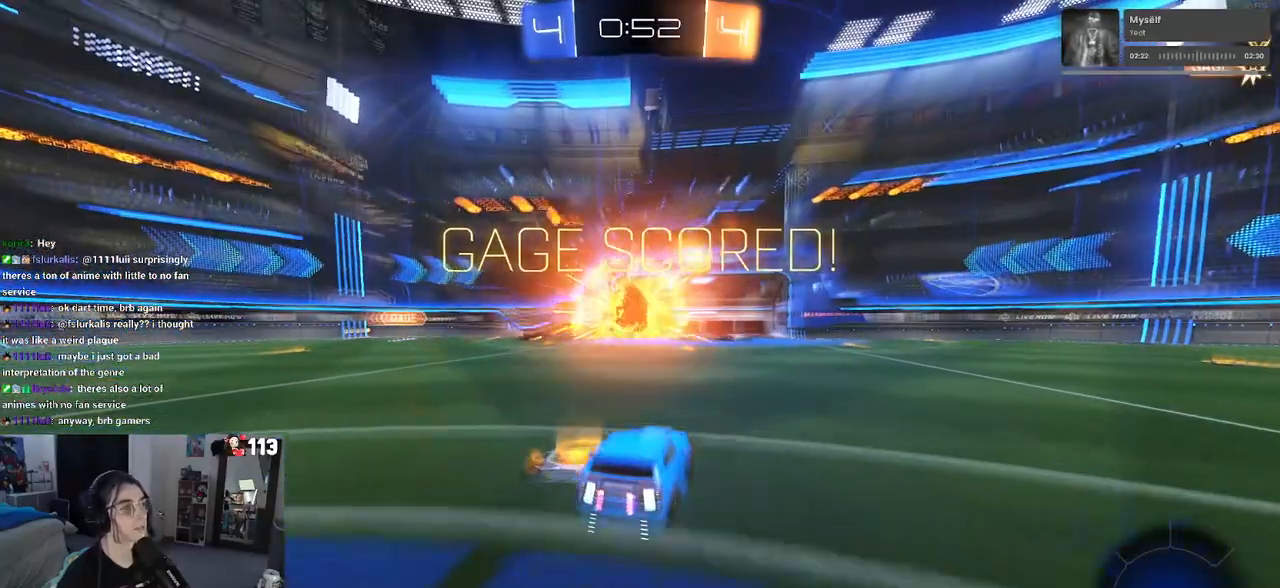
{"buttons": ["R3"], "left_stick": "center", "right_stick": "center", "events": [[217, "R3", "down"]]}
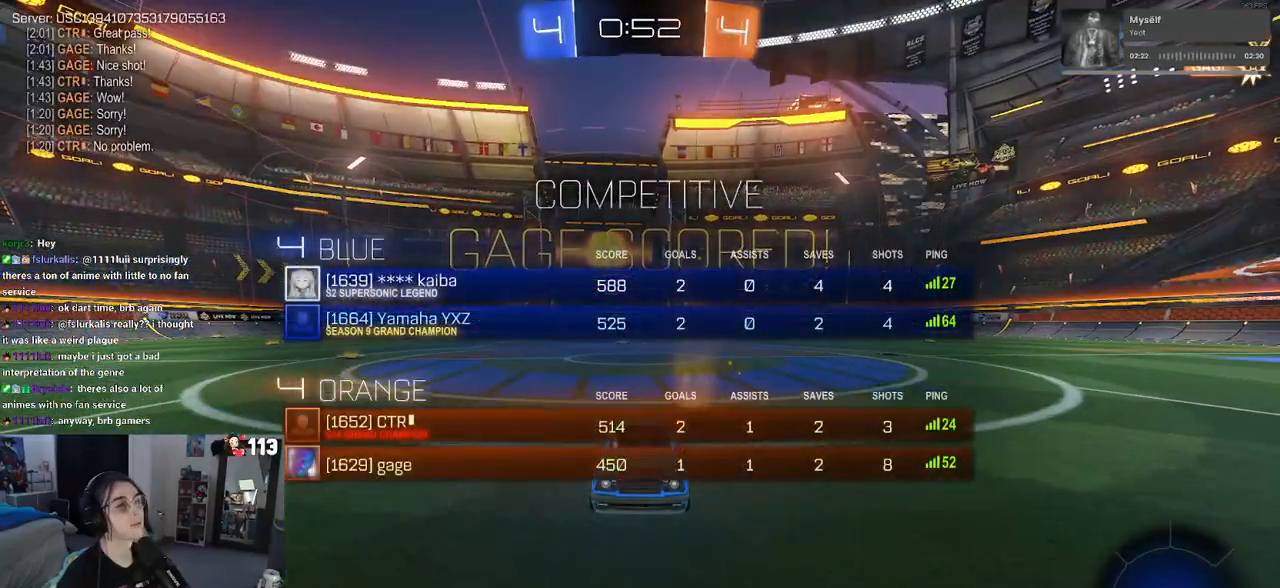
{"buttons": ["R3"], "left_stick": "center", "right_stick": "center", "events": []}
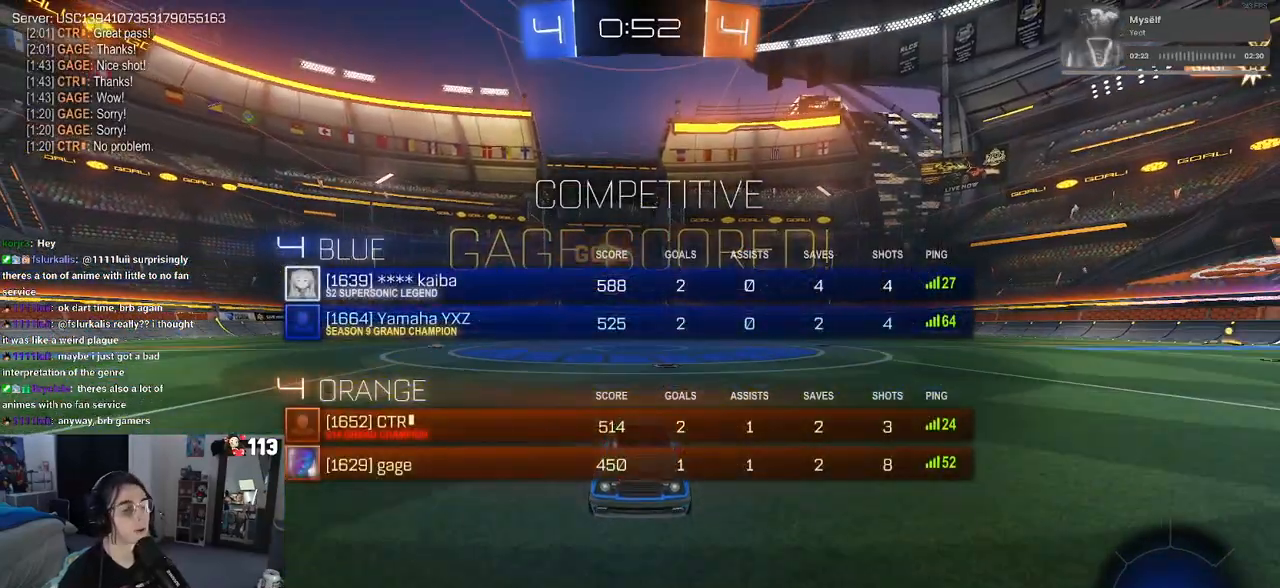
{"buttons": [], "left_stick": "center", "right_stick": "center", "events": [[333, "R3", "up"]]}
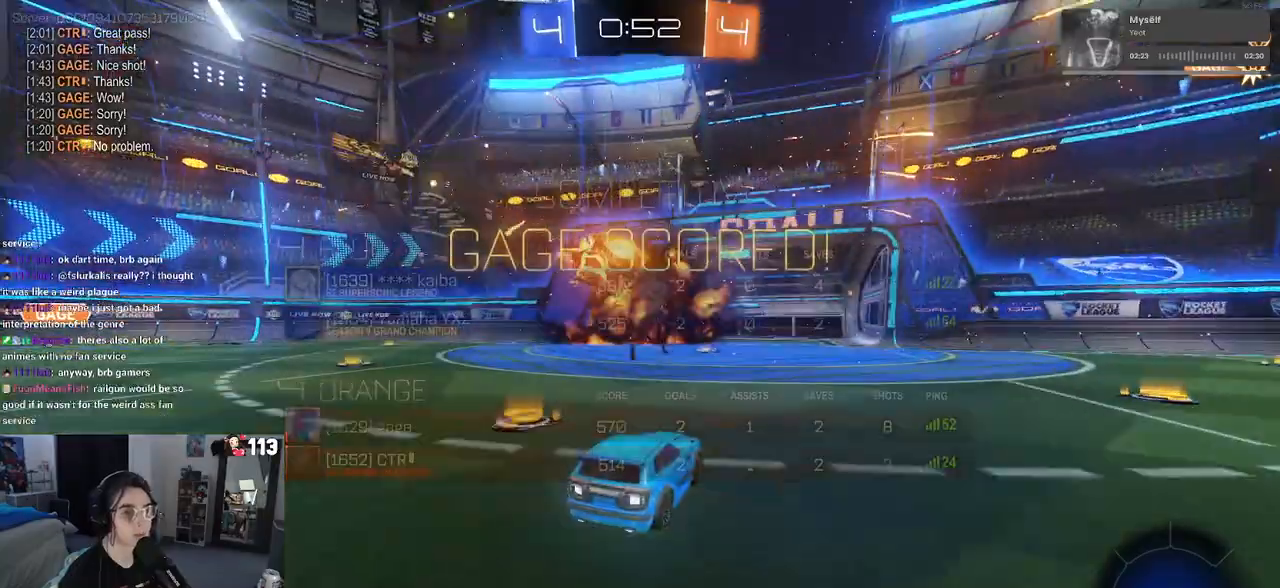
{"buttons": [], "left_stick": "center", "right_stick": "center", "events": []}
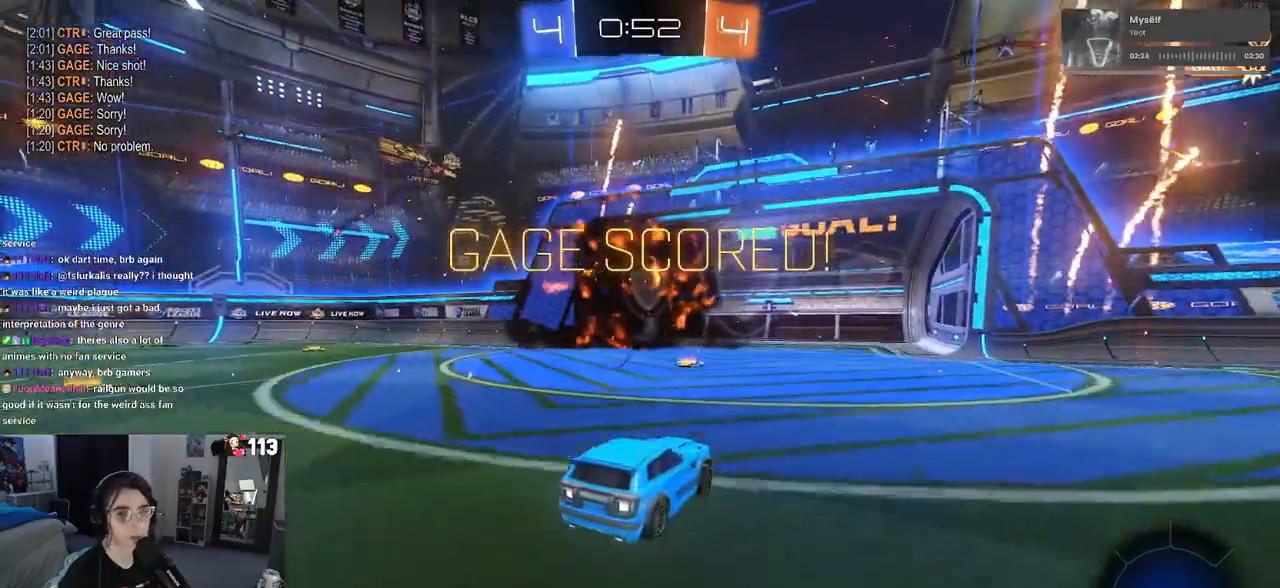
{"buttons": [], "left_stick": "center", "right_stick": "center", "events": []}
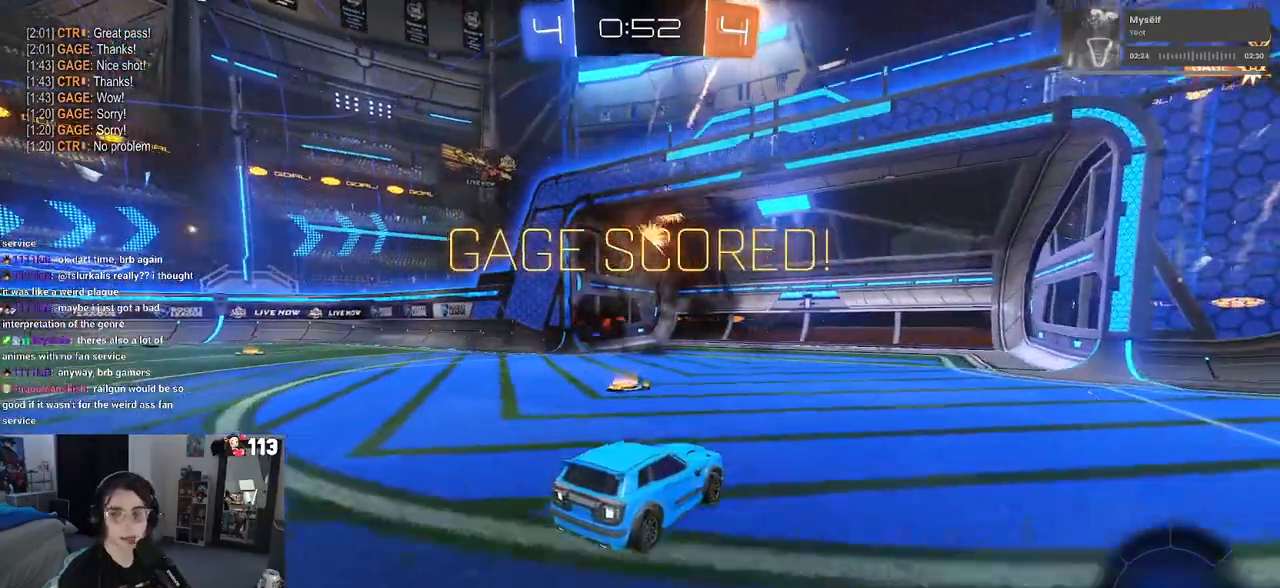
{"buttons": [], "left_stick": "center", "right_stick": "center", "events": []}
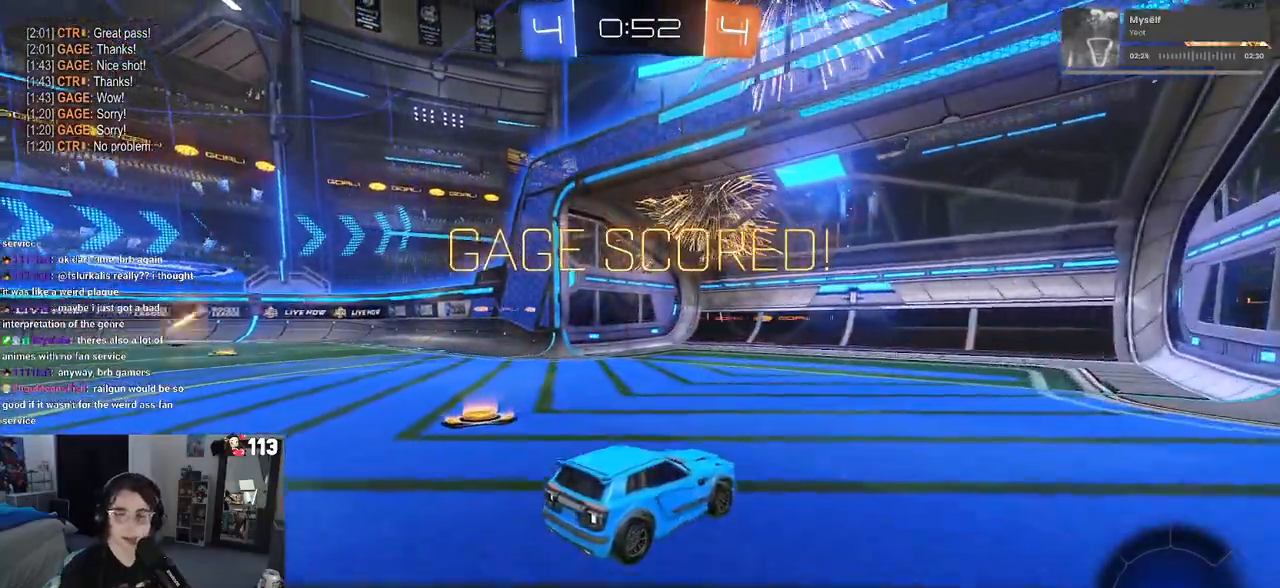
{"buttons": [], "left_stick": "center", "right_stick": "center", "events": []}
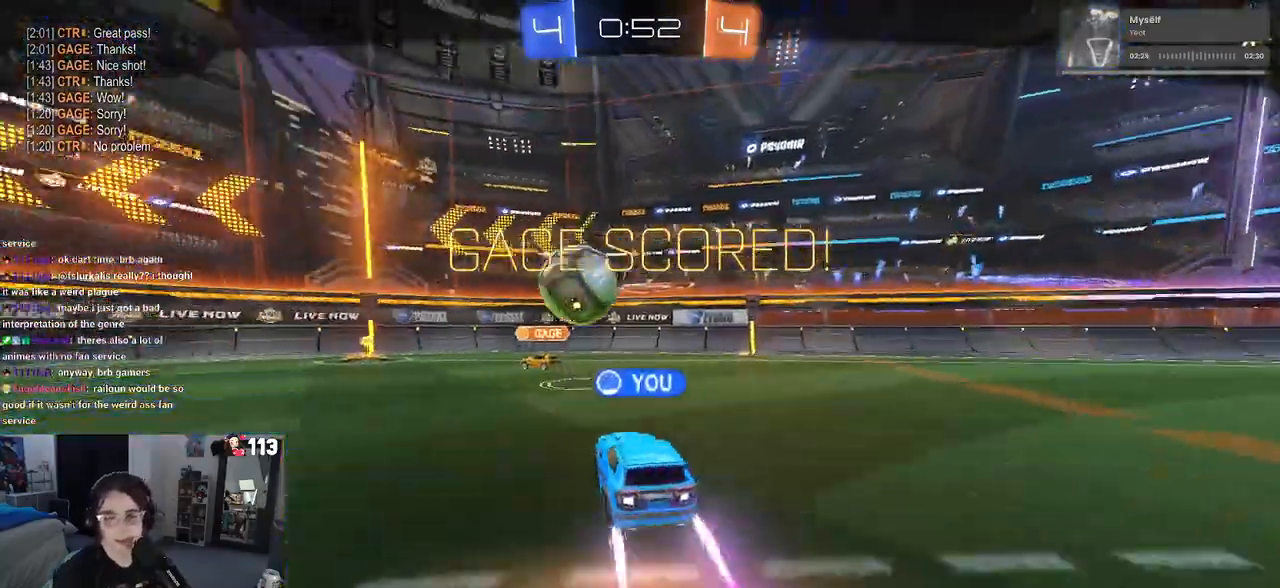
{"buttons": [], "left_stick": "center", "right_stick": "center", "events": []}
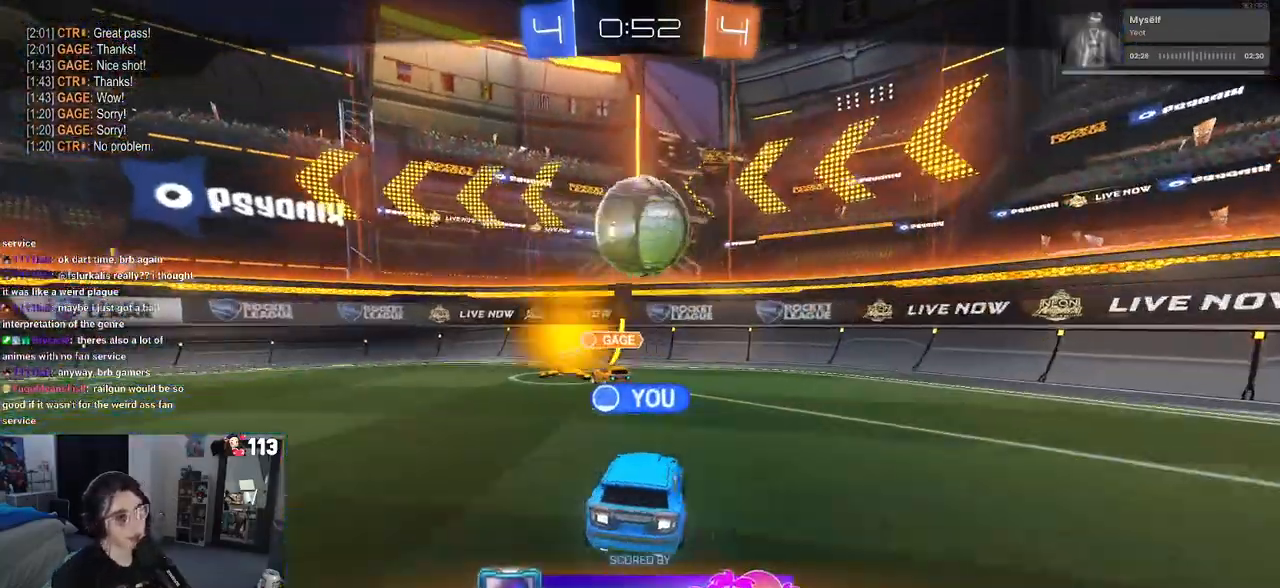
{"buttons": [], "left_stick": "center", "right_stick": "center", "events": []}
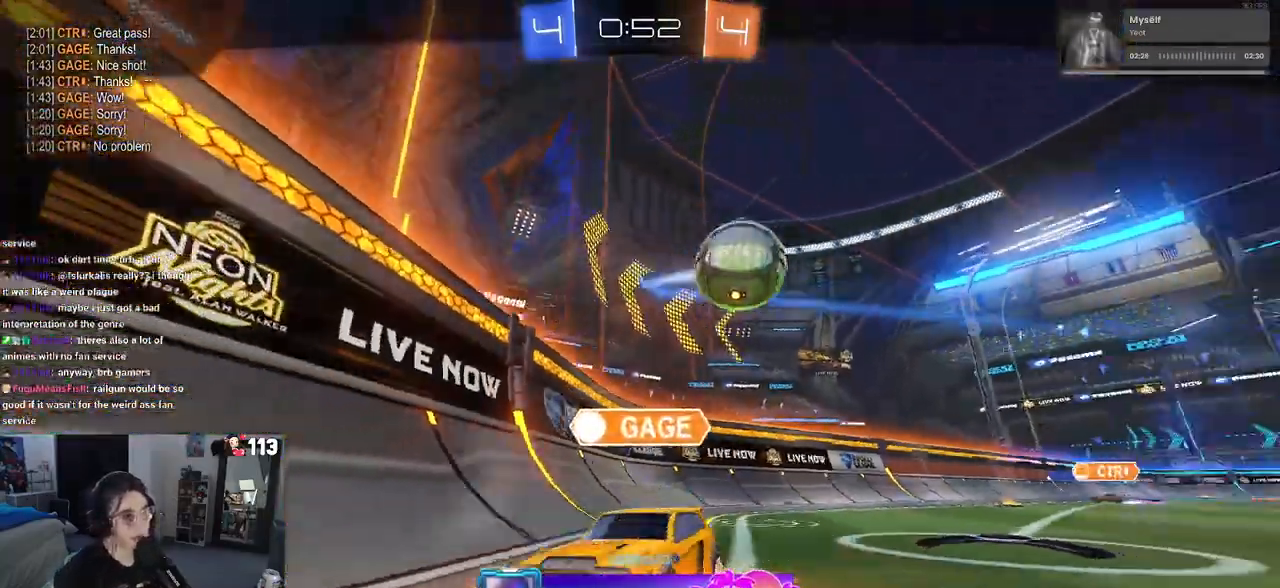
{"buttons": [], "left_stick": "center", "right_stick": "center", "events": []}
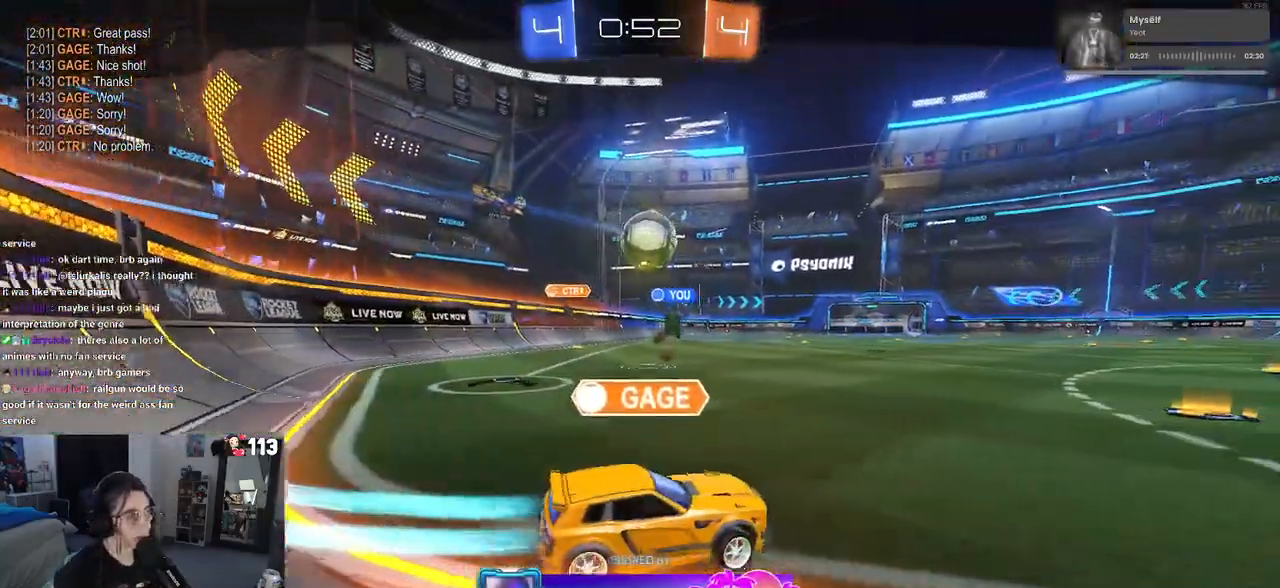
{"buttons": [], "left_stick": "center", "right_stick": "right", "events": [[450, "right_stick", "right"]]}
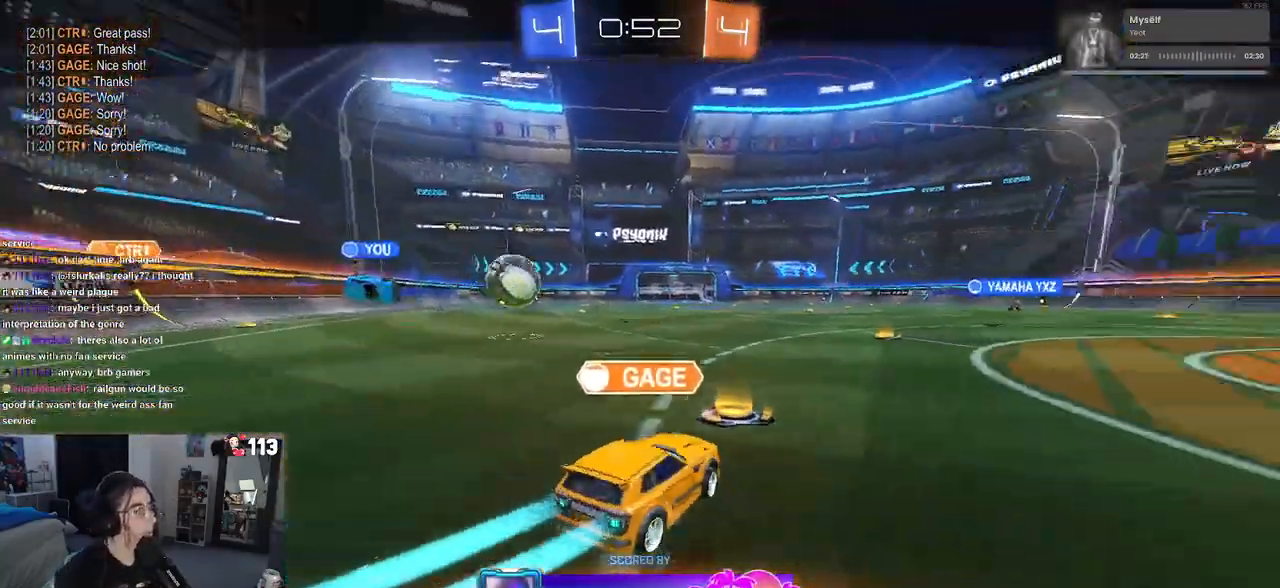
{"buttons": [], "left_stick": "center", "right_stick": "right", "events": []}
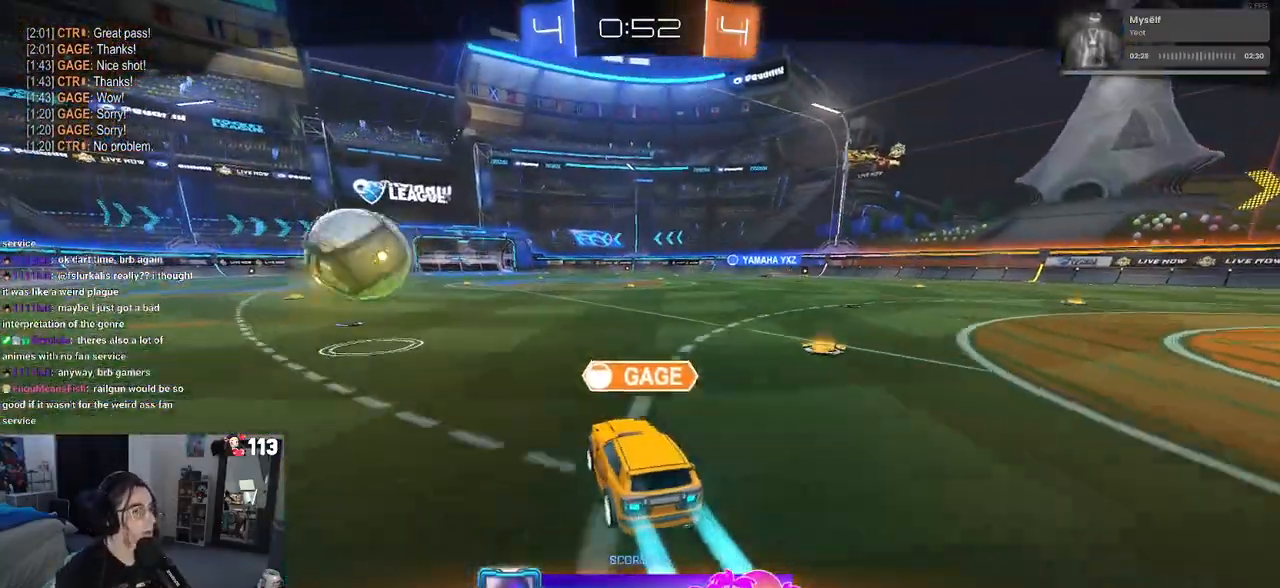
{"buttons": [], "left_stick": "center", "right_stick": "right", "events": []}
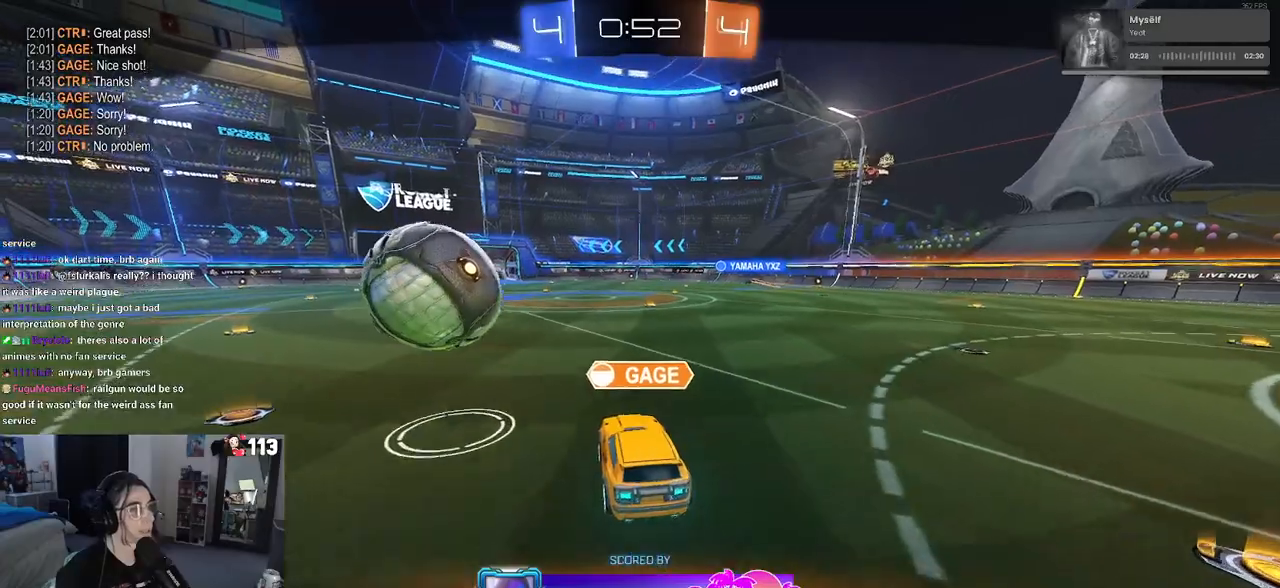
{"buttons": [], "left_stick": "center", "right_stick": "right", "events": []}
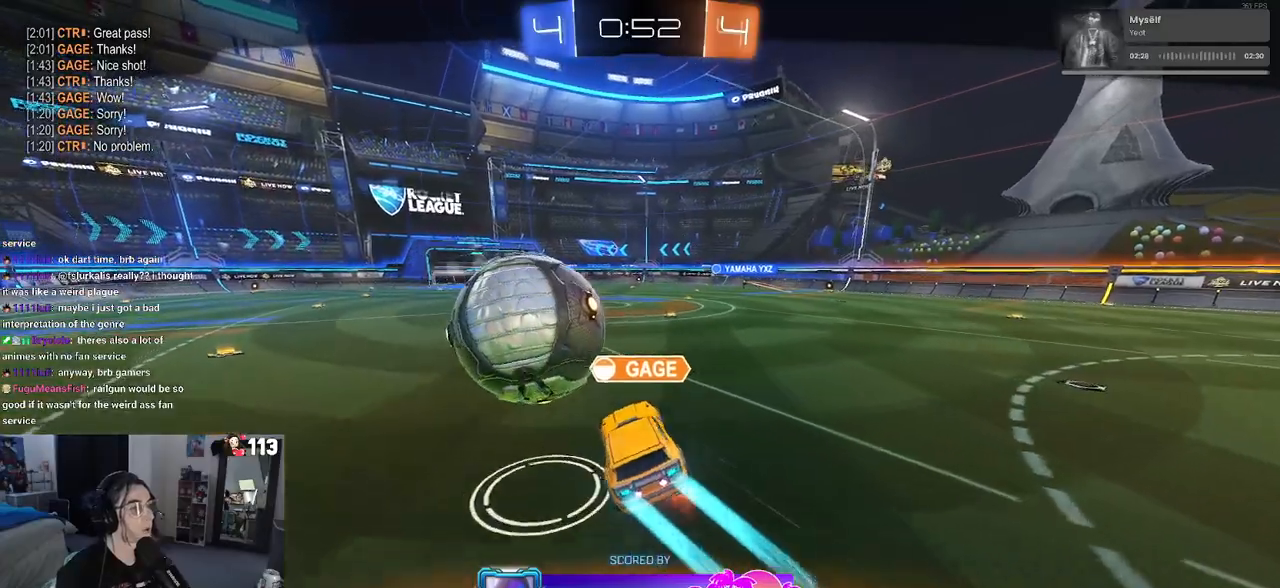
{"buttons": [], "left_stick": "center", "right_stick": "right", "events": []}
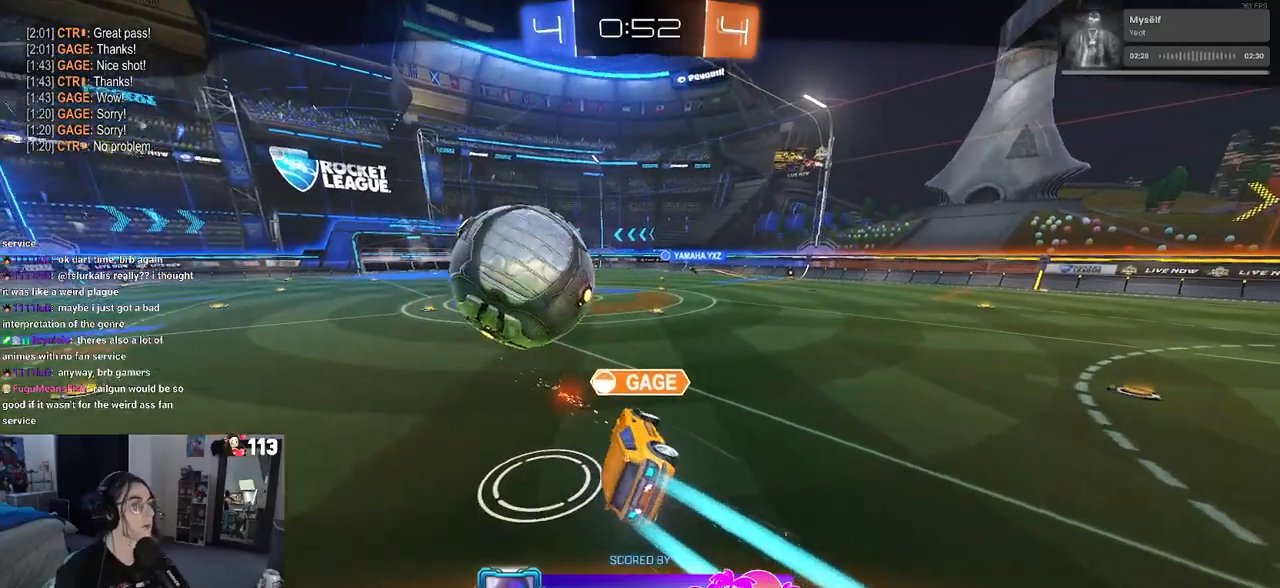
{"buttons": [], "left_stick": "center", "right_stick": "right", "events": []}
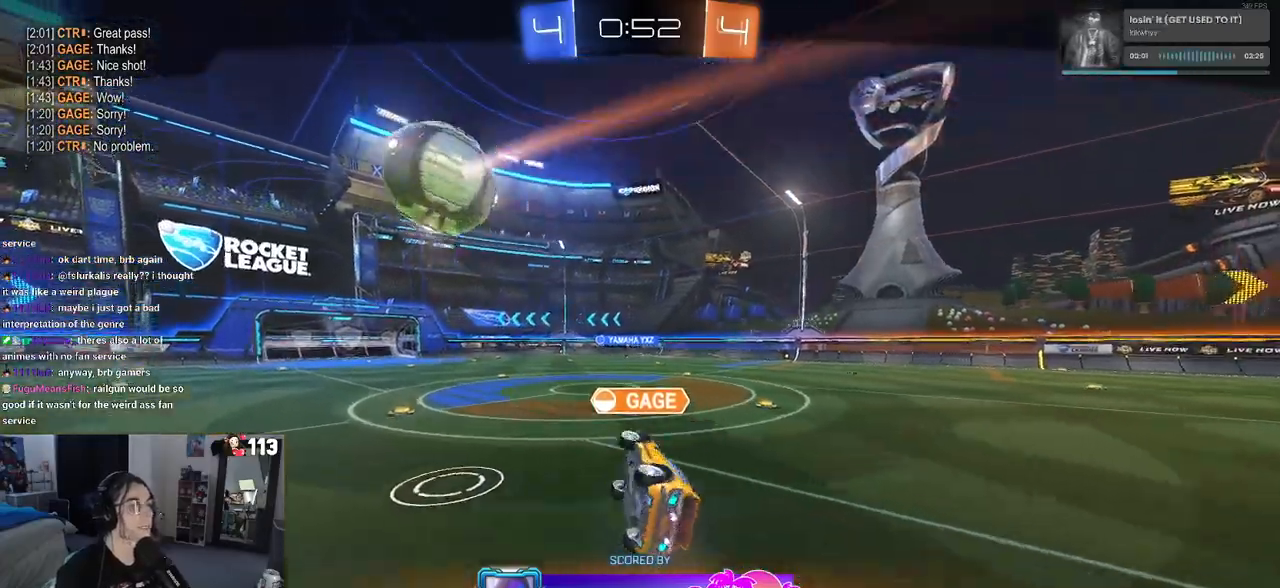
{"buttons": [], "left_stick": "center", "right_stick": "right", "events": []}
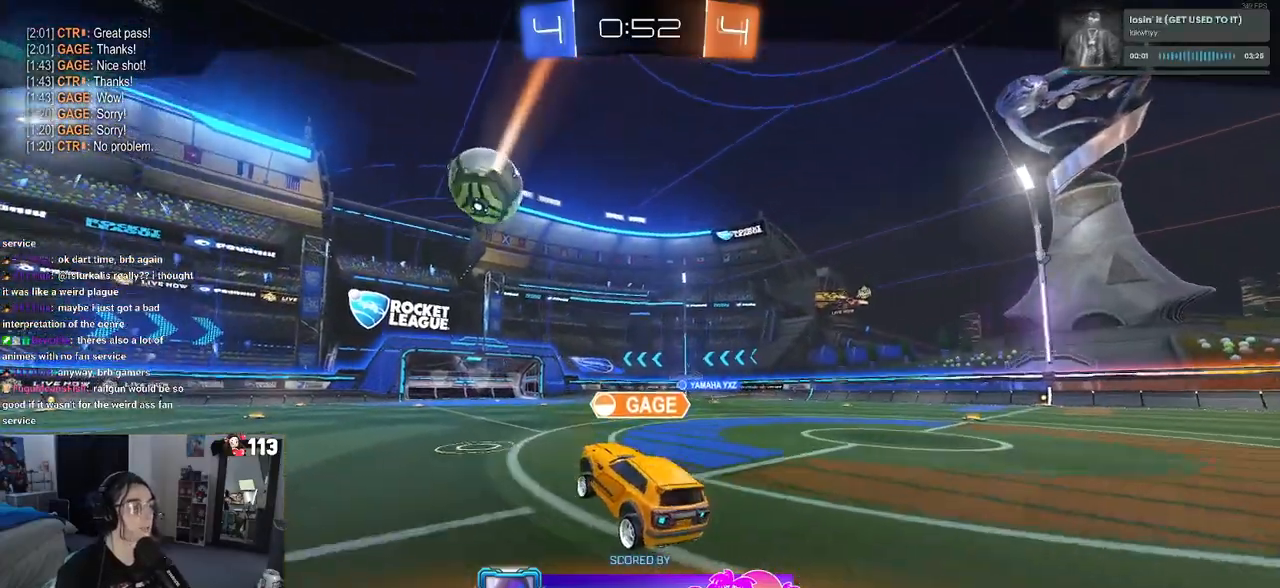
{"buttons": [], "left_stick": "center", "right_stick": "center", "events": [[433, "right_stick", "center"]]}
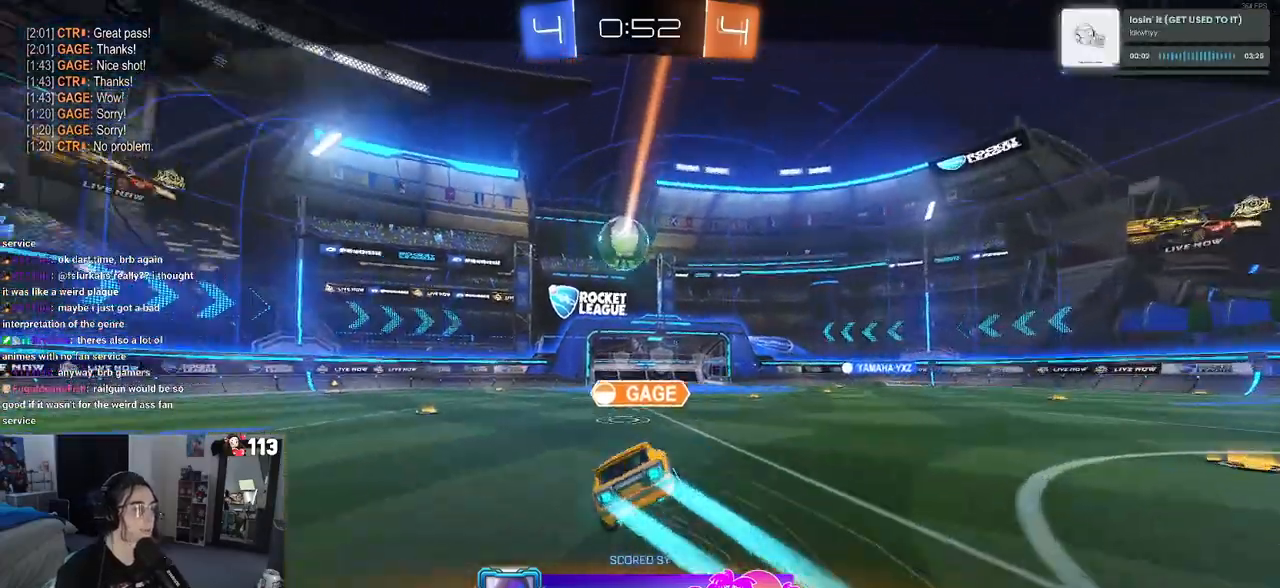
{"buttons": [], "left_stick": "center", "right_stick": "center", "events": [[317, "CROSS", "down"], [433, "CROSS", "up"]]}
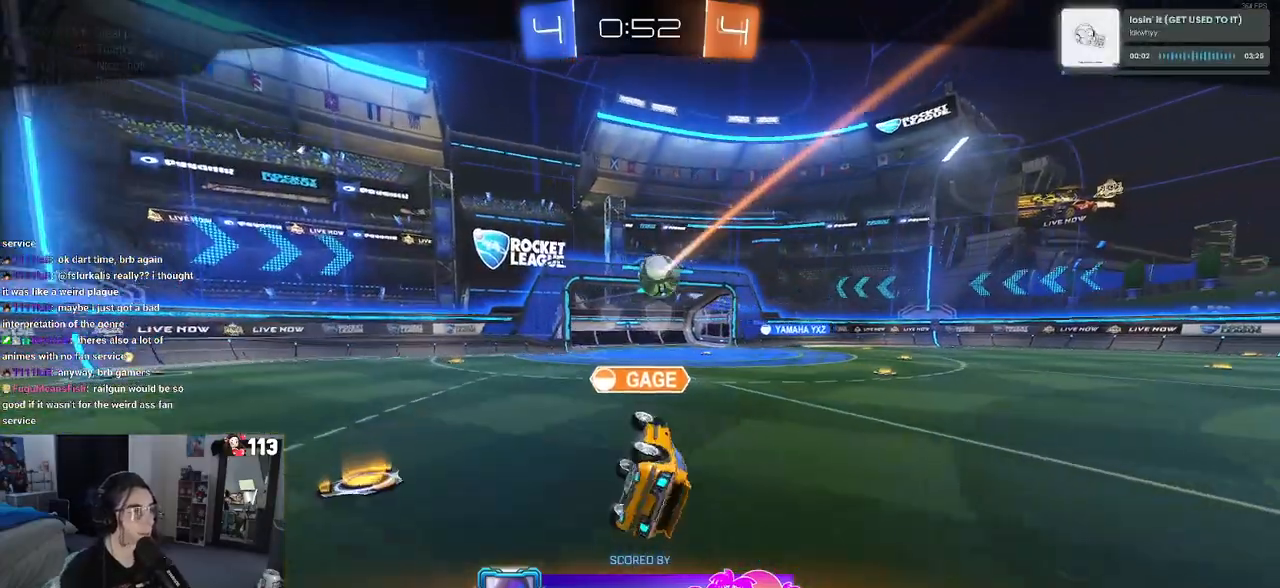
{"buttons": [], "left_stick": "center", "right_stick": "center", "events": []}
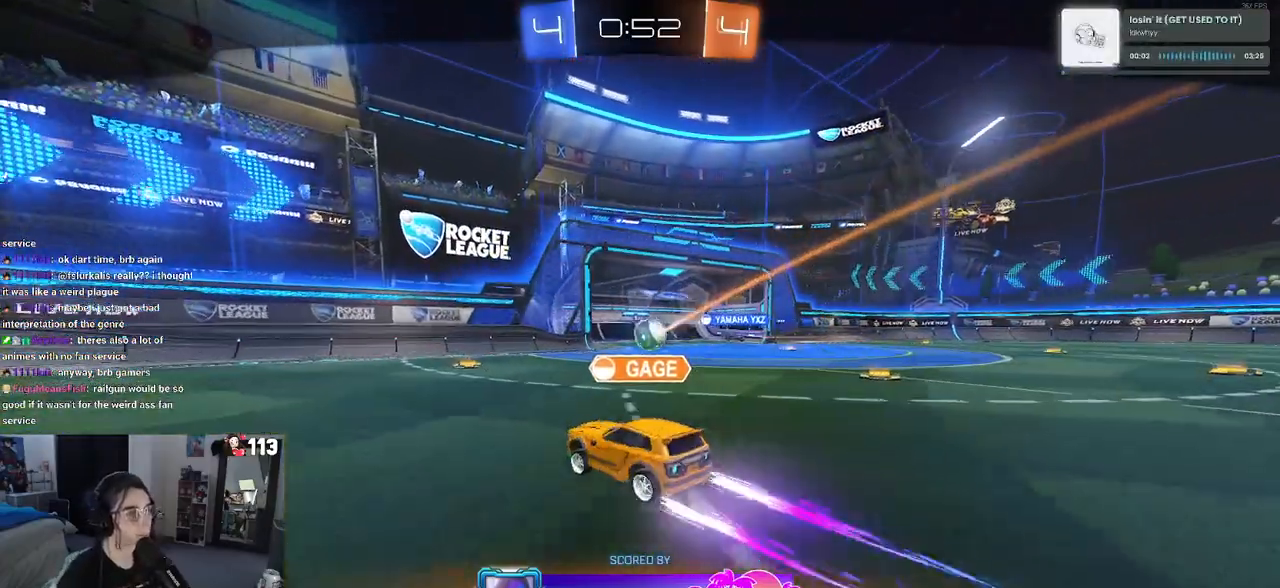
{"buttons": [], "left_stick": "center", "right_stick": "center", "events": []}